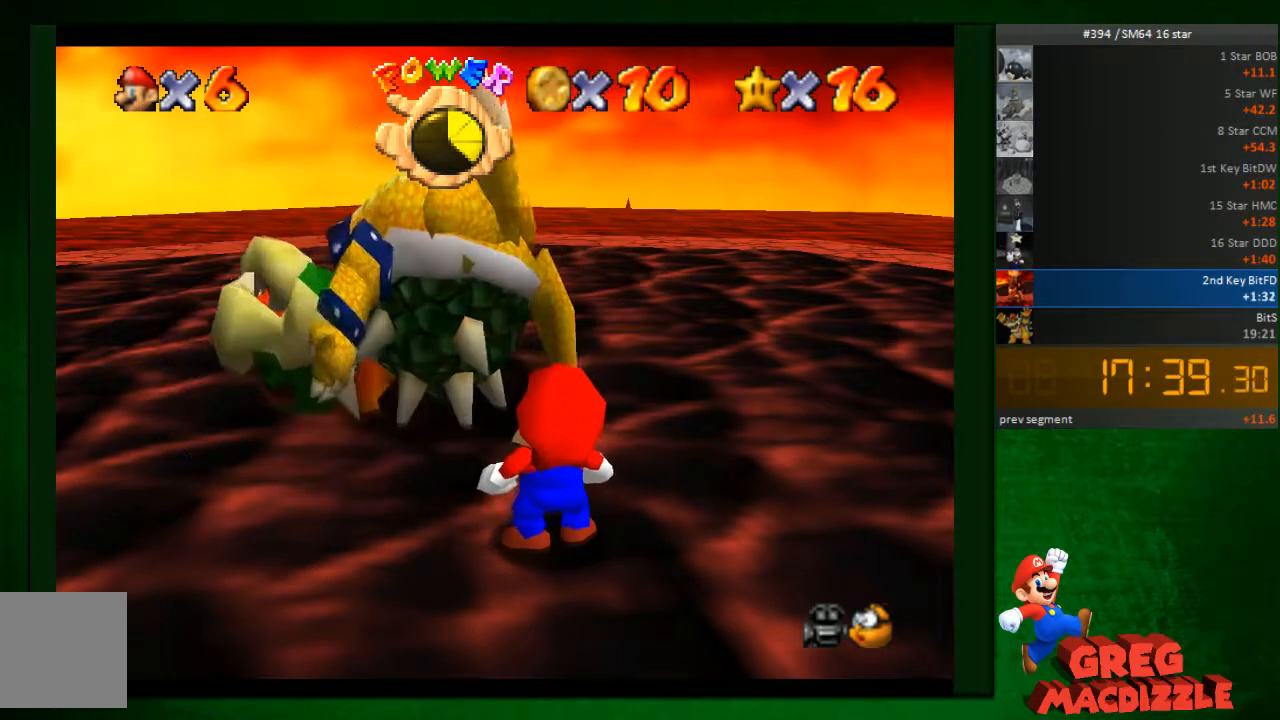
Gameplay with a controller (Nintendo layout); each line is a JSON object with the inputs held at the frame after it. "events" lists button and stick changes between this image and that frame as [ms after this image, input, new state], when the widget could be followed in between. Not read: L3 R3 Z.
{"buttons": [], "left_stick": "center"}
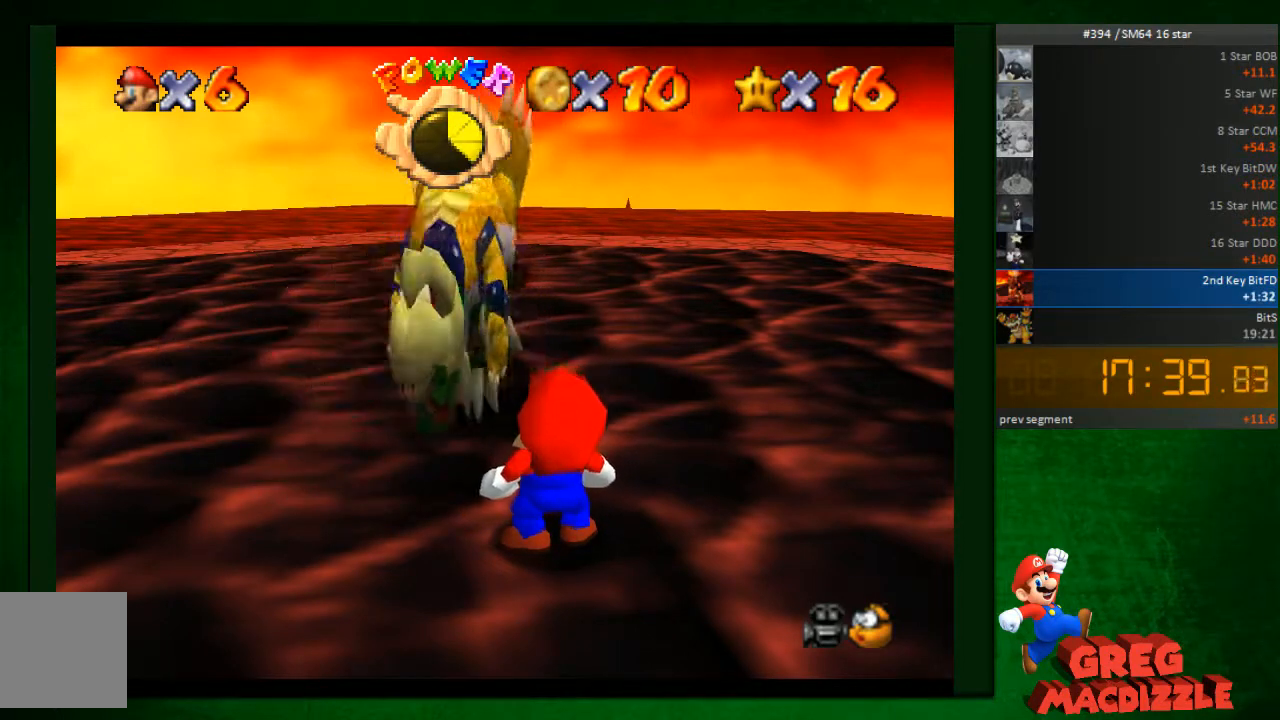
{"buttons": [], "left_stick": "center"}
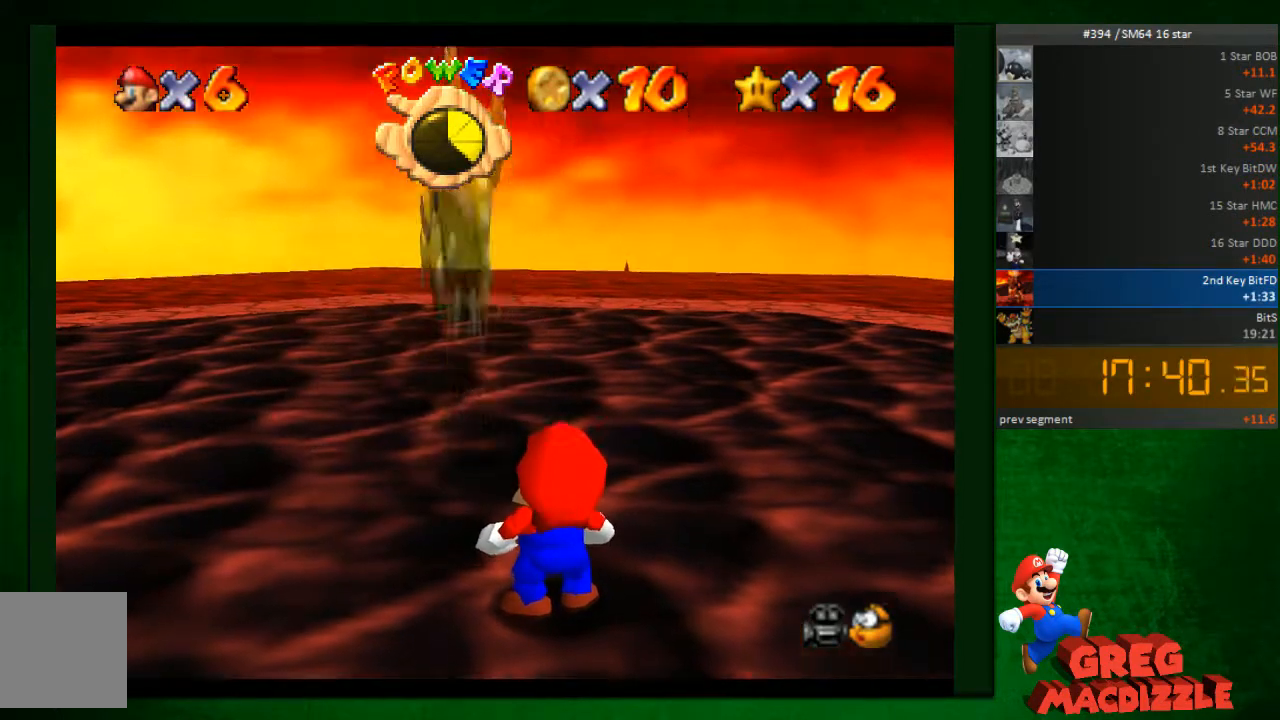
{"buttons": [], "left_stick": "center"}
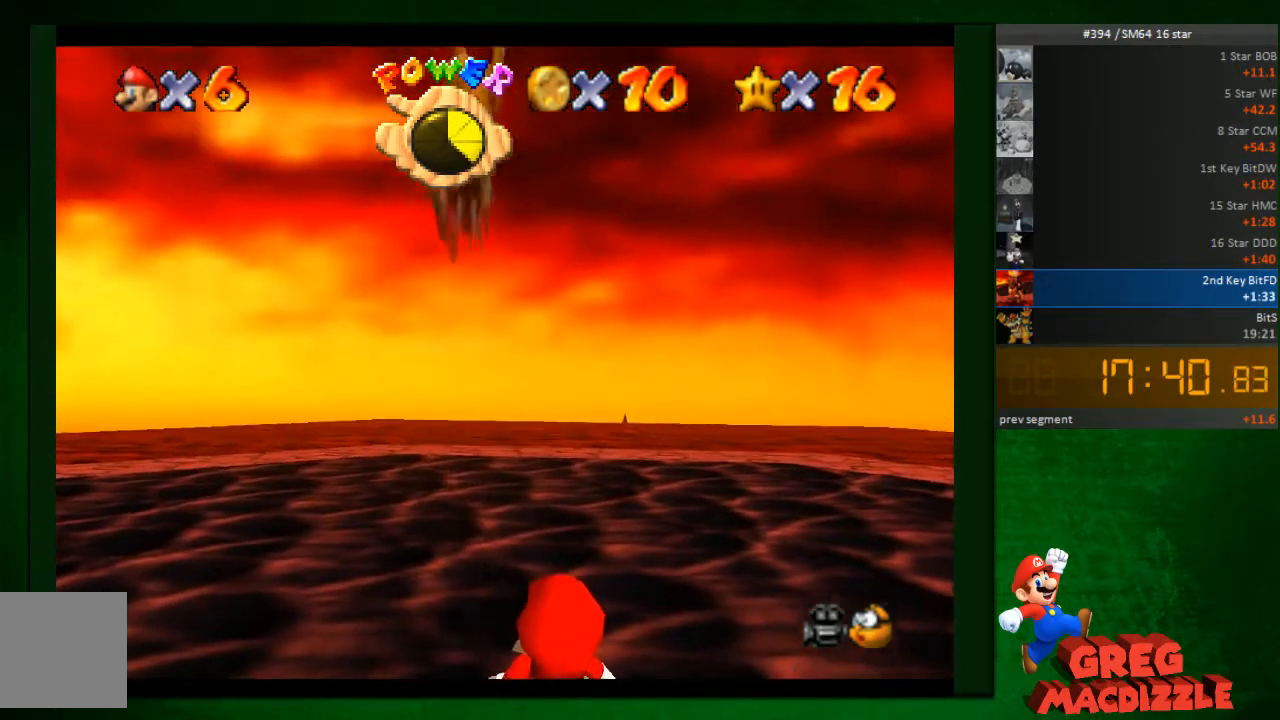
{"buttons": [], "left_stick": "center"}
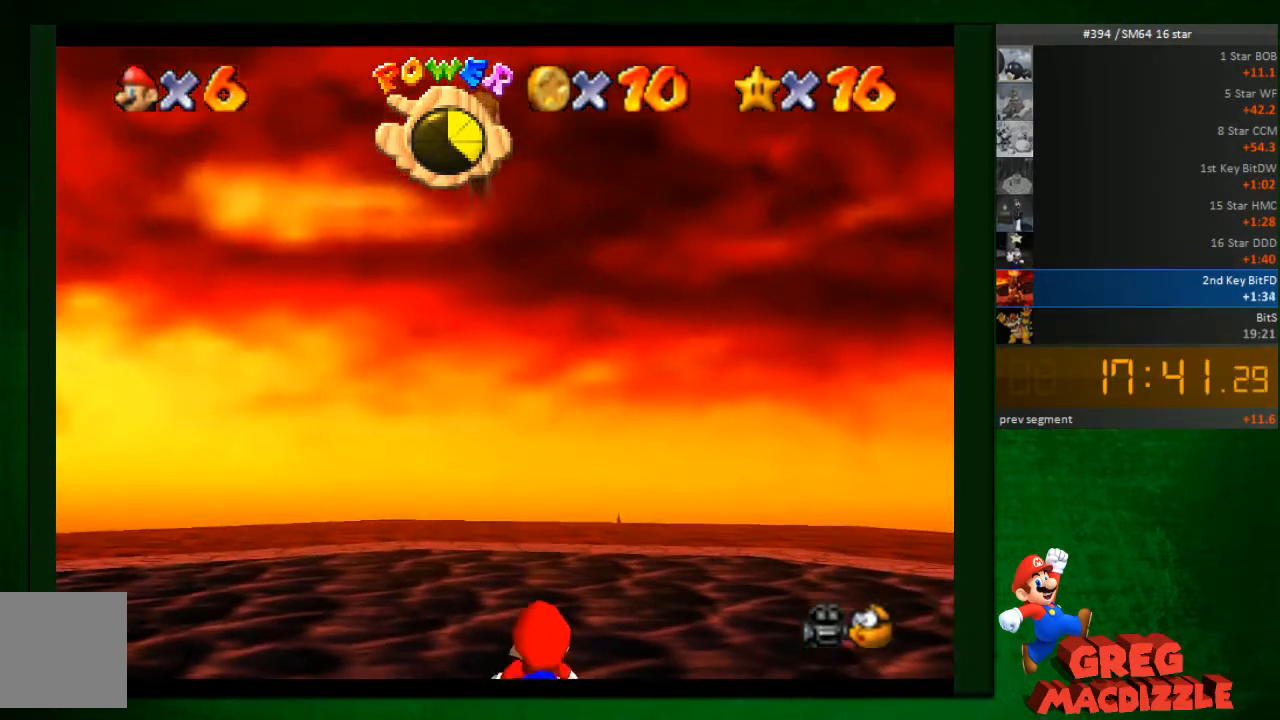
{"buttons": [], "left_stick": "center"}
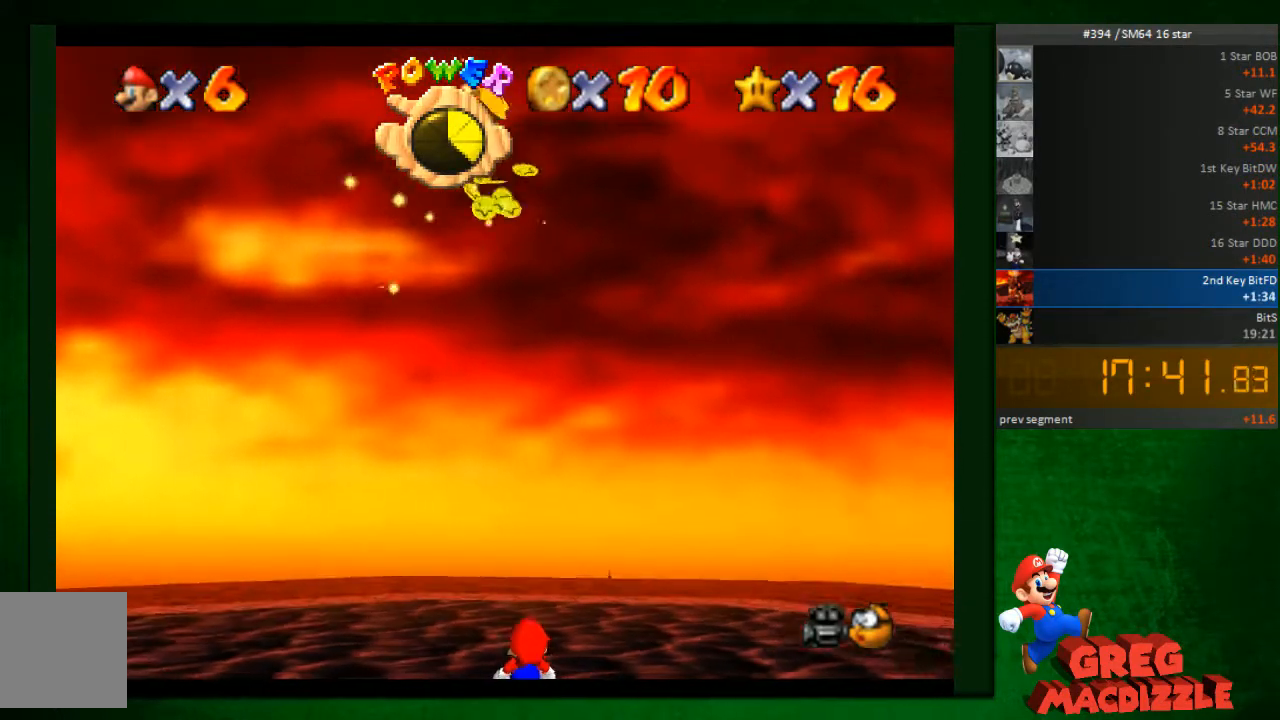
{"buttons": [], "left_stick": "center"}
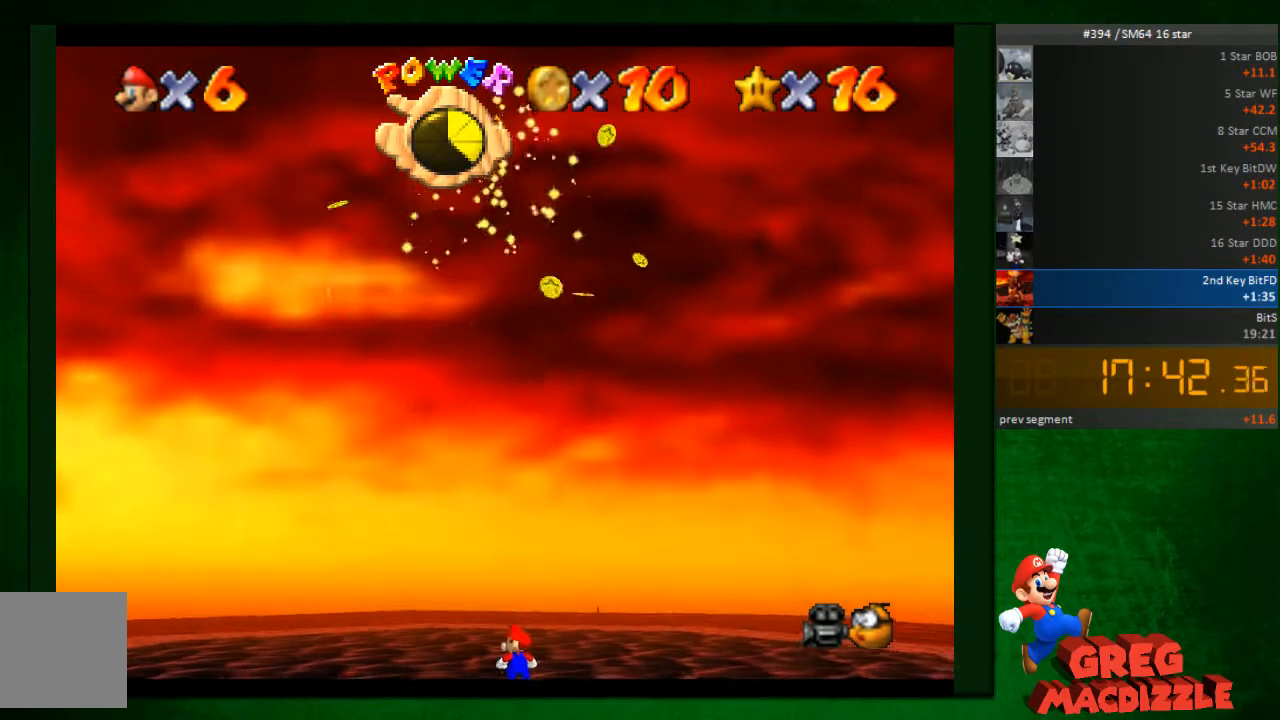
{"buttons": [], "left_stick": "up-left", "events": [[82, "left_stick", "up-left"]]}
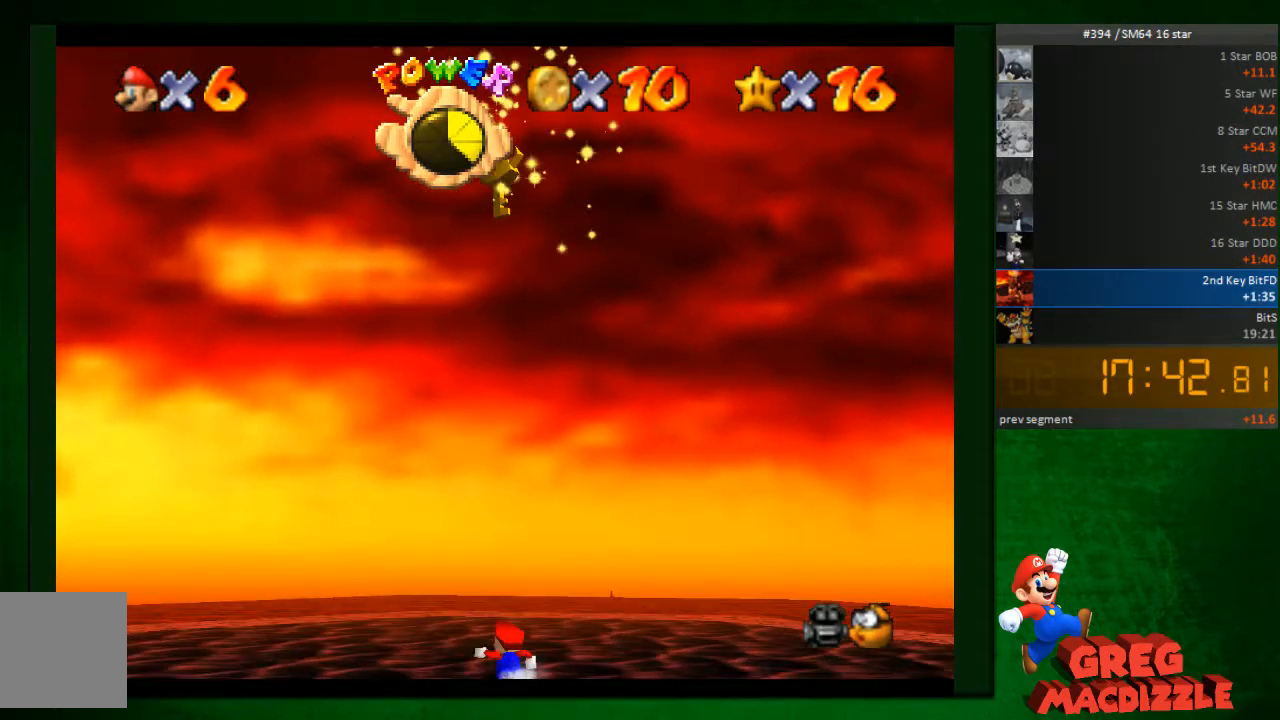
{"buttons": [], "left_stick": "center", "events": [[123, "left_stick", "center"]]}
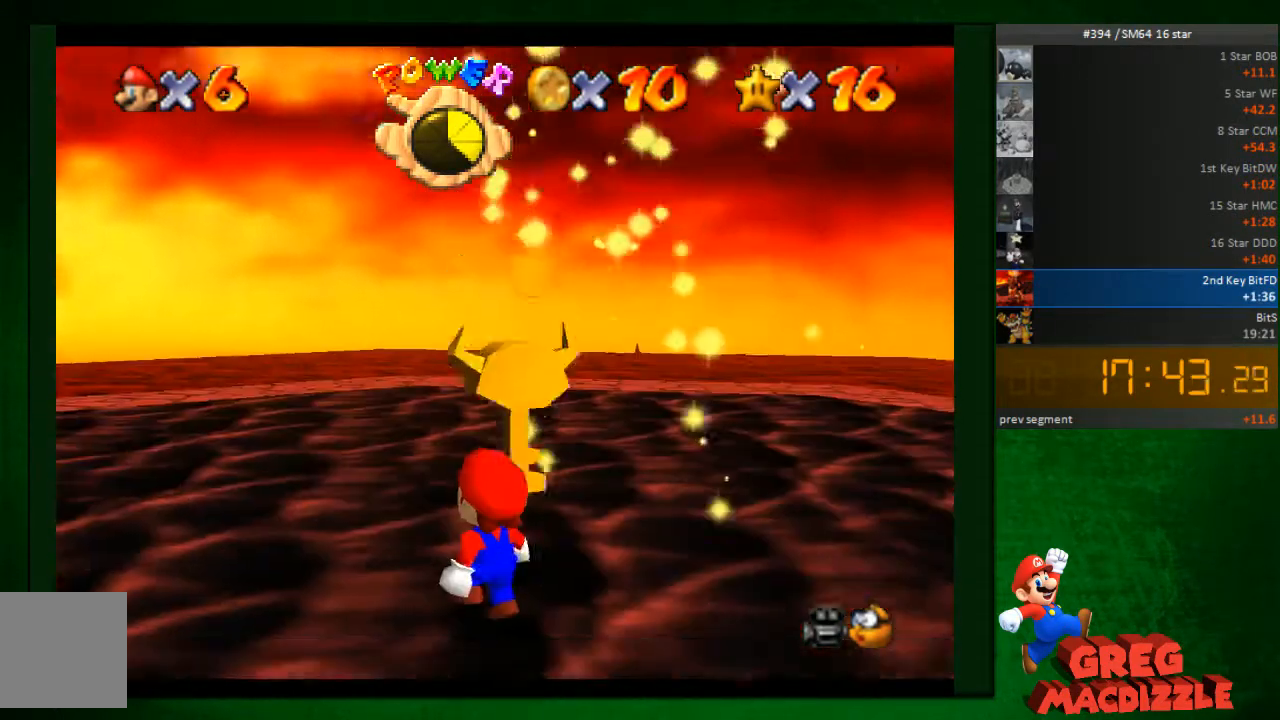
{"buttons": [], "left_stick": "center"}
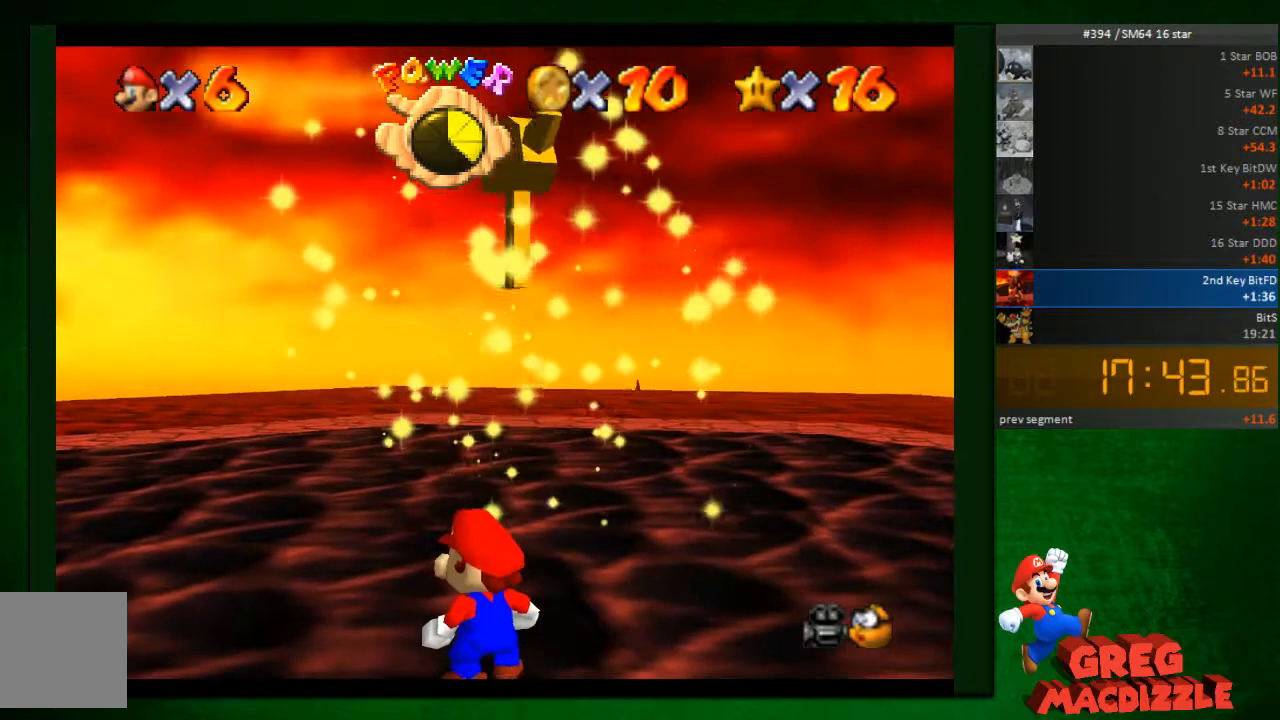
{"buttons": [], "left_stick": "center"}
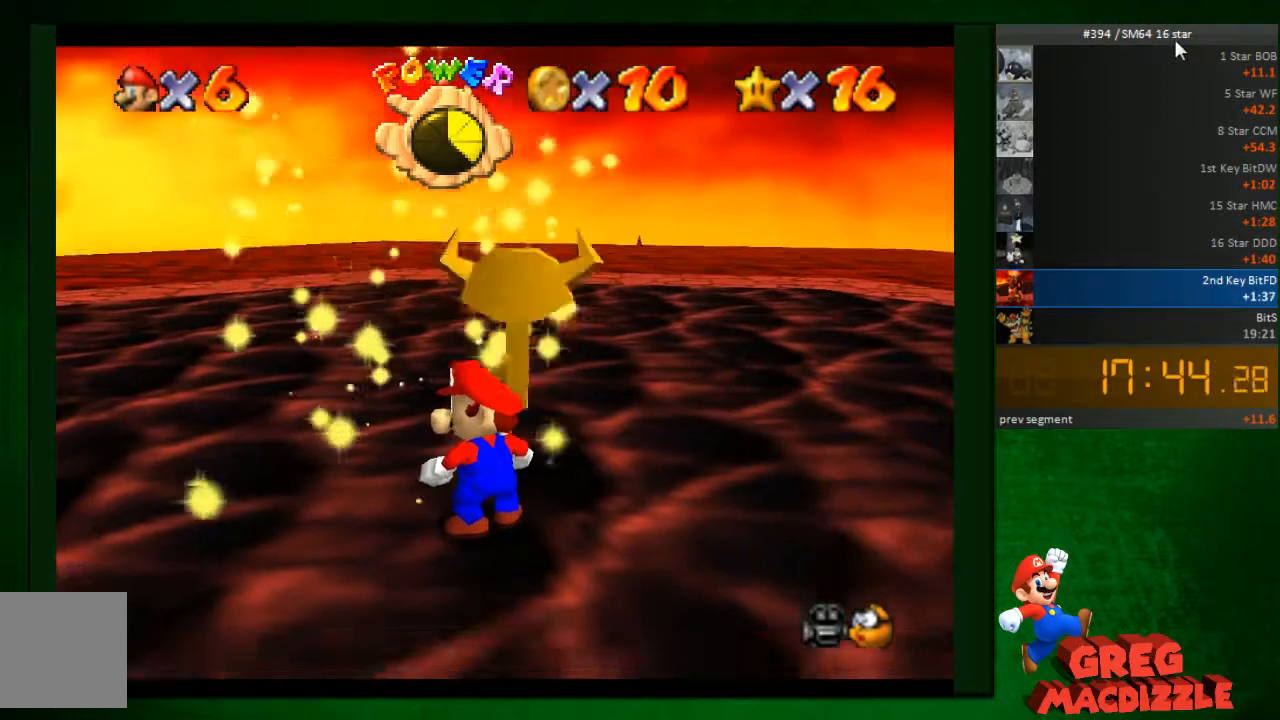
{"buttons": [], "left_stick": "up", "events": [[205, "left_stick", "up"]]}
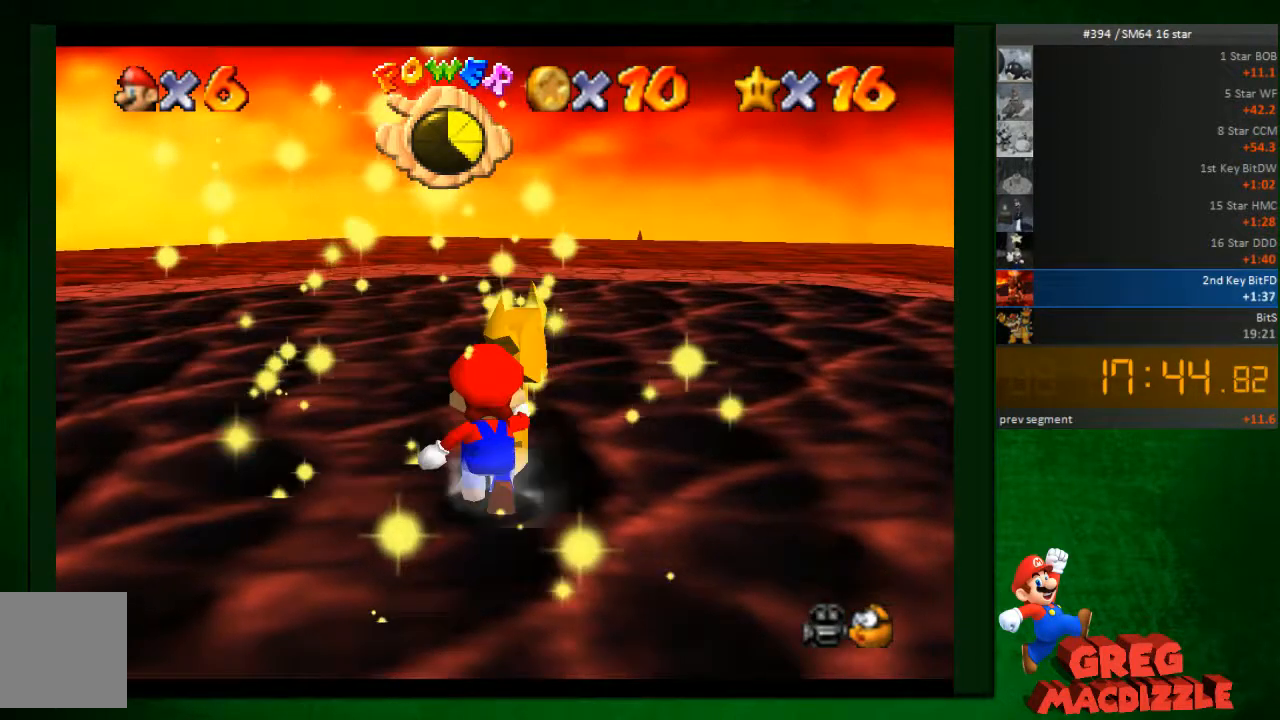
{"buttons": [], "left_stick": "up-right"}
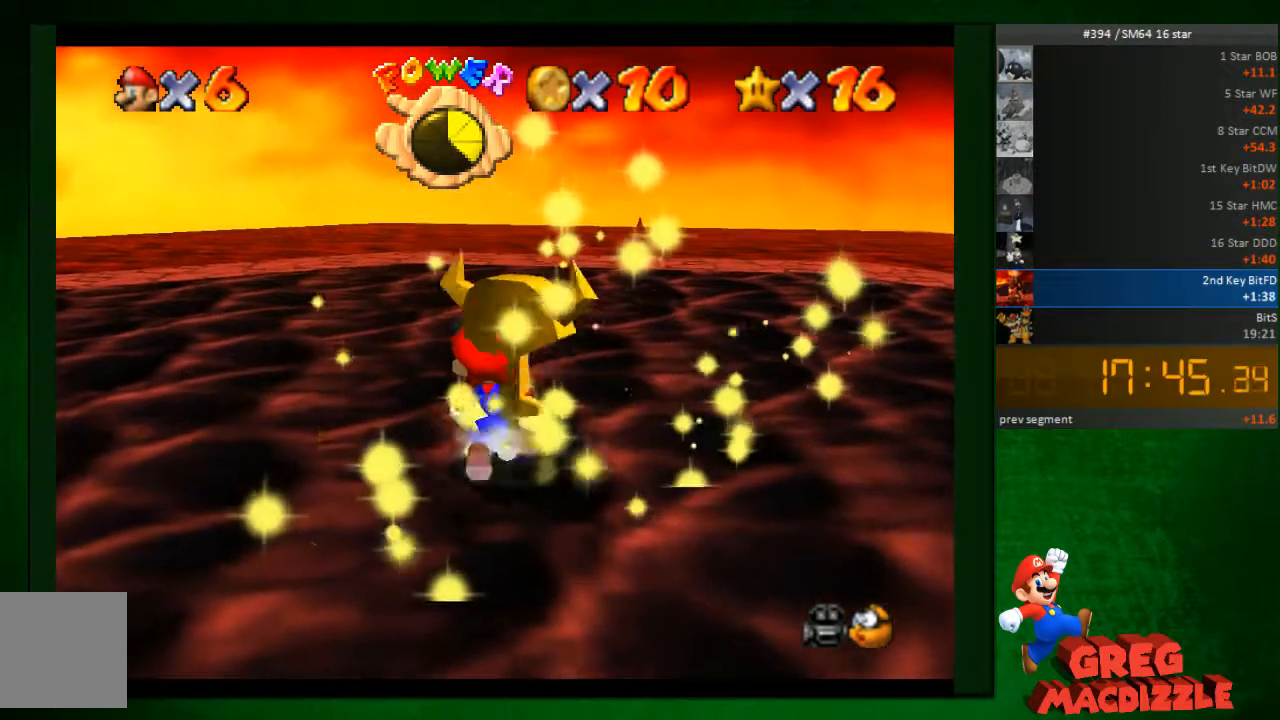
{"buttons": [], "left_stick": "down"}
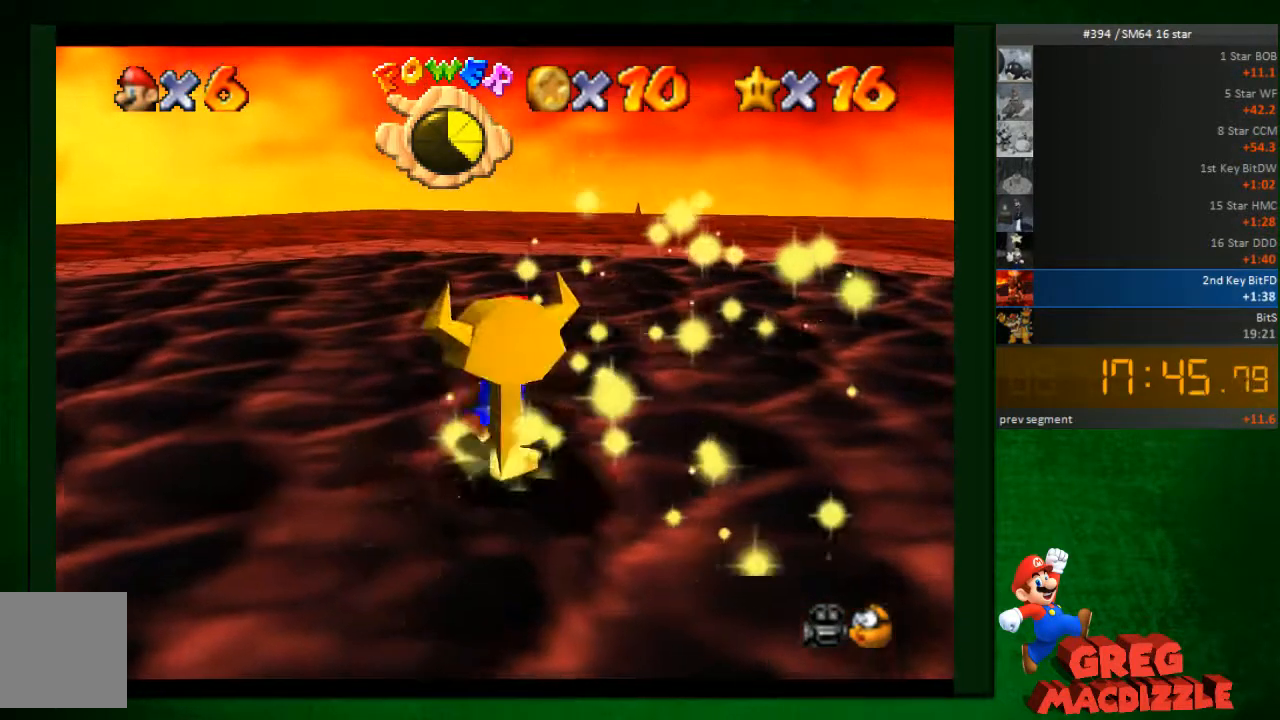
{"buttons": [], "left_stick": "center", "events": [[326, "left_stick", "center"]]}